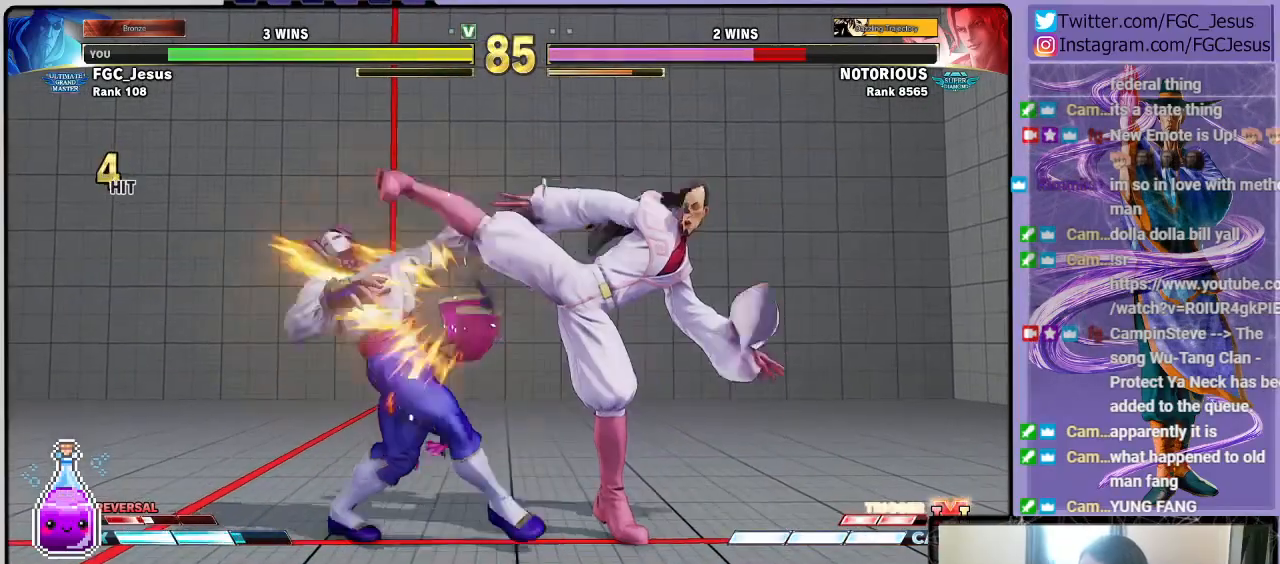
Gameplay with a controller (PlayStation layout); each line is a JSON object with the inputs held at the frame after it. "events" lists button and stick changes between this image and that frame as [ms after this image, input, new state], when the widget could be followed in between.
{"buttons": ["TRIANGLE", "DPAD_DOWN", "DPAD_RIGHT"], "left_stick": "center", "right_stick": "center", "events": [[33, "DPAD_DOWN", "up"], [33, "DPAD_LEFT", "down"], [33, "DPAD_RIGHT", "up"], [67, "DPAD_DOWN", "down"], [67, "TRIANGLE", "down"], [100, "DPAD_LEFT", "up"], [100, "DPAD_RIGHT", "down"], [100, "TRIANGLE", "up"], [167, "TRIANGLE", "down"]]}
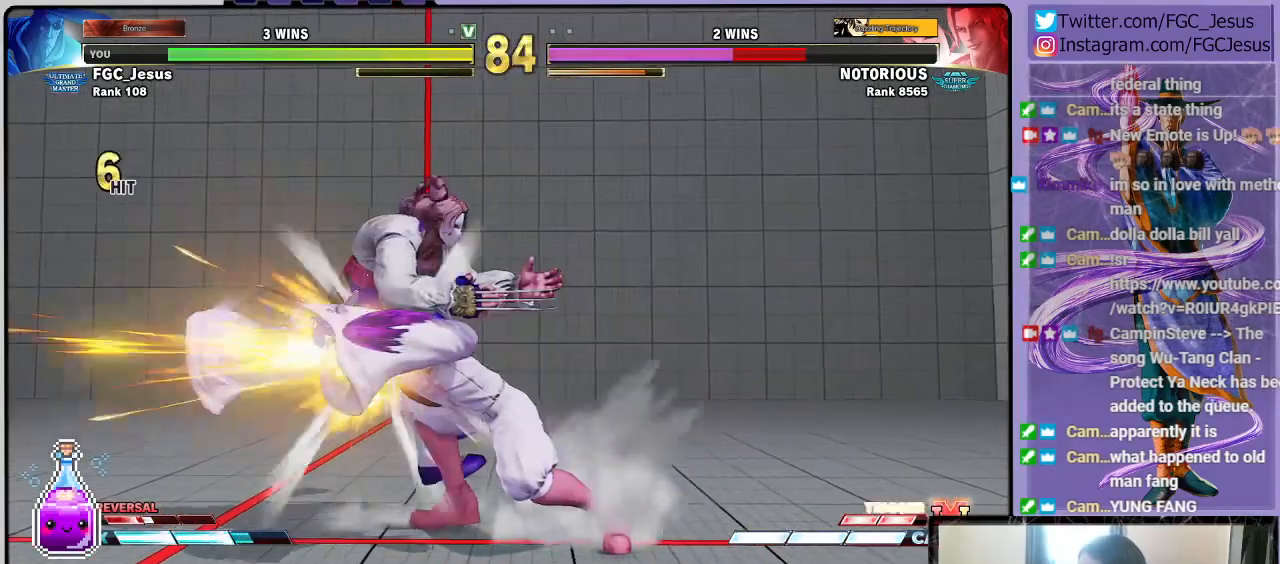
{"buttons": ["DPAD_DOWN"], "left_stick": "center", "right_stick": "center", "events": [[67, "DPAD_DOWN", "up"], [67, "DPAD_RIGHT", "up"], [100, "TRIANGLE", "up"], [401, "DPAD_LEFT", "down"], [434, "DPAD_DOWN", "down"], [467, "DPAD_LEFT", "up"]]}
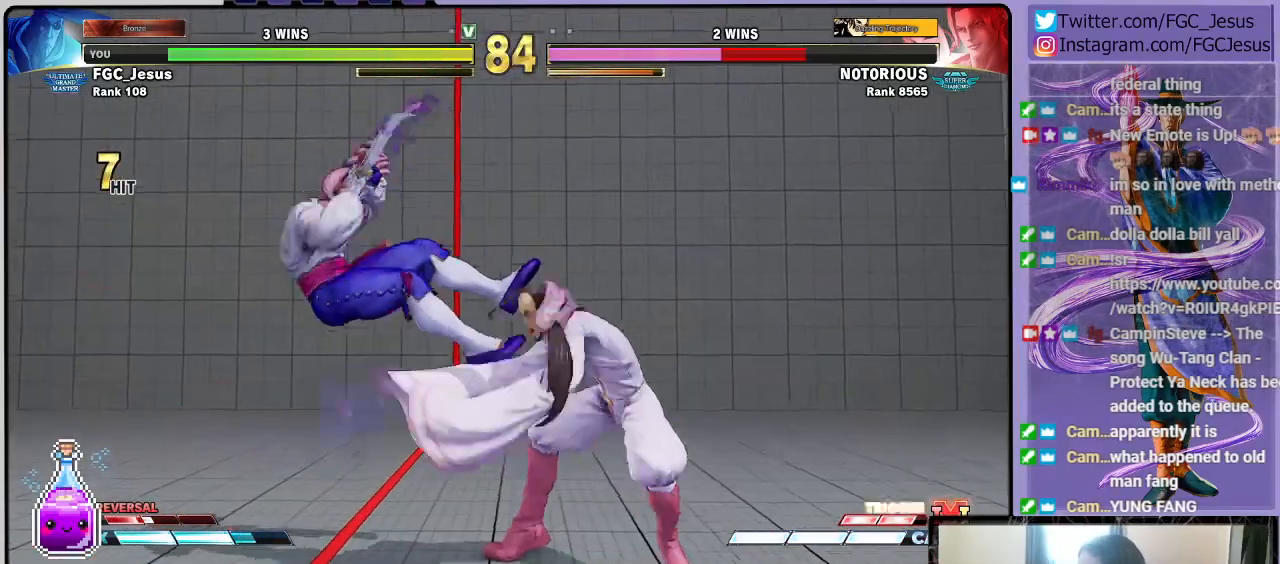
{"buttons": [], "left_stick": "center", "right_stick": "center", "events": [[33, "DPAD_LEFT", "down"], [66, "DPAD_DOWN", "up"], [66, "R2", "down"], [167, "DPAD_LEFT", "up"], [233, "R2", "up"]]}
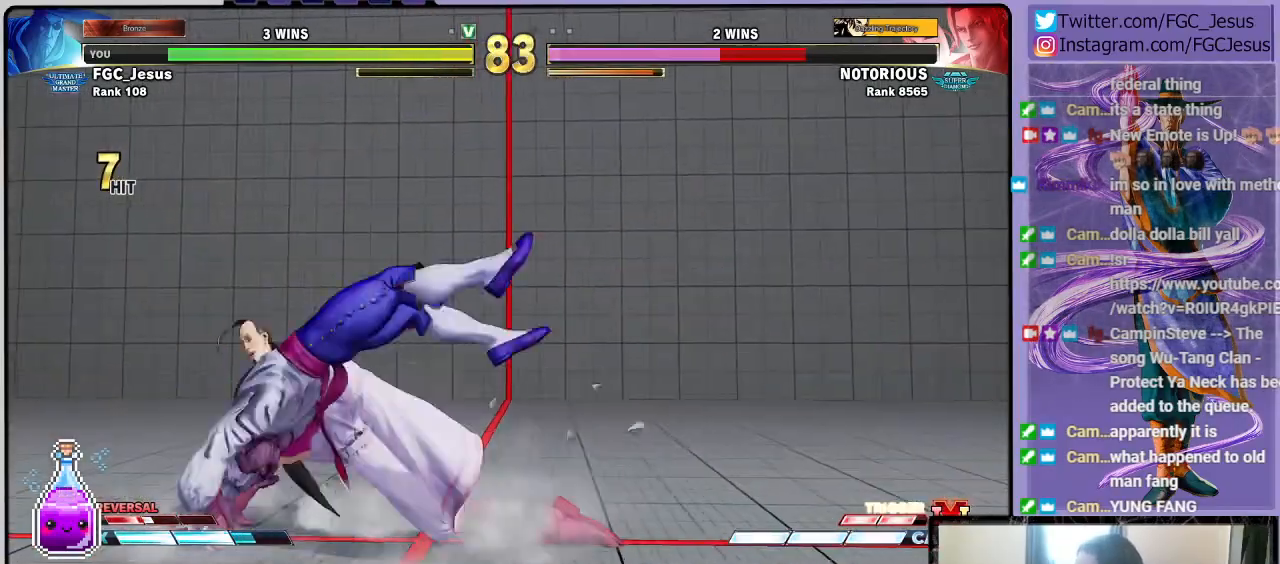
{"buttons": ["SQUARE"], "left_stick": "center", "right_stick": "center", "events": [[100, "SQUARE", "down"], [234, "SQUARE", "up"], [401, "SQUARE", "down"]]}
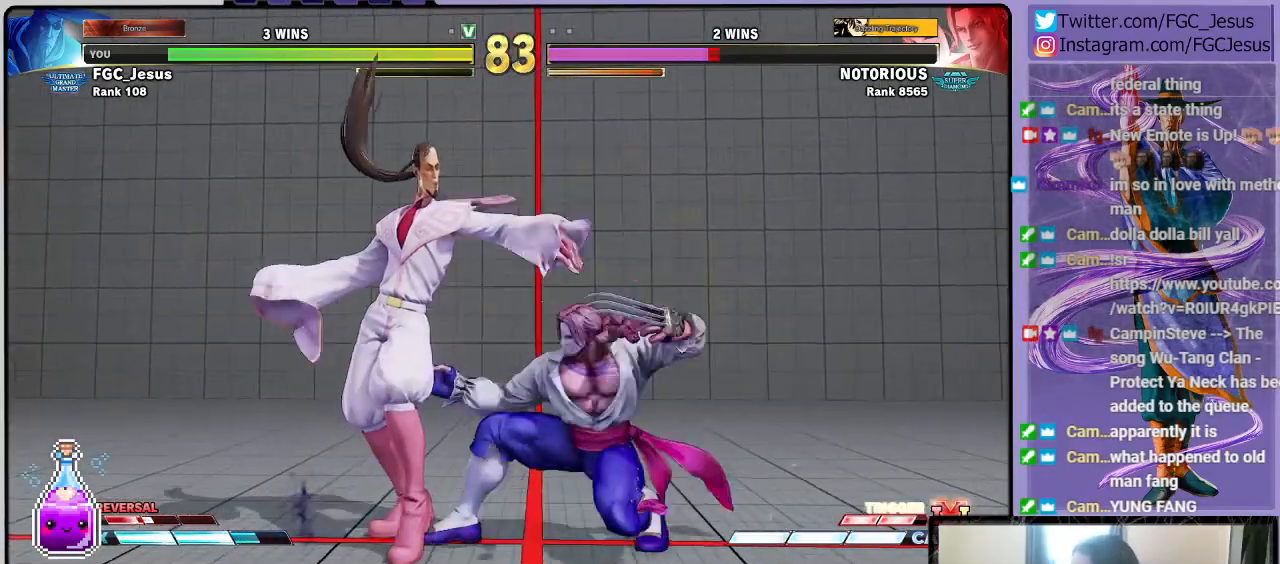
{"buttons": ["DPAD_UP", "DPAD_RIGHT"], "left_stick": "center", "right_stick": "center", "events": [[33, "SQUARE", "up"], [367, "DPAD_RIGHT", "down"], [367, "DPAD_UP", "down"]]}
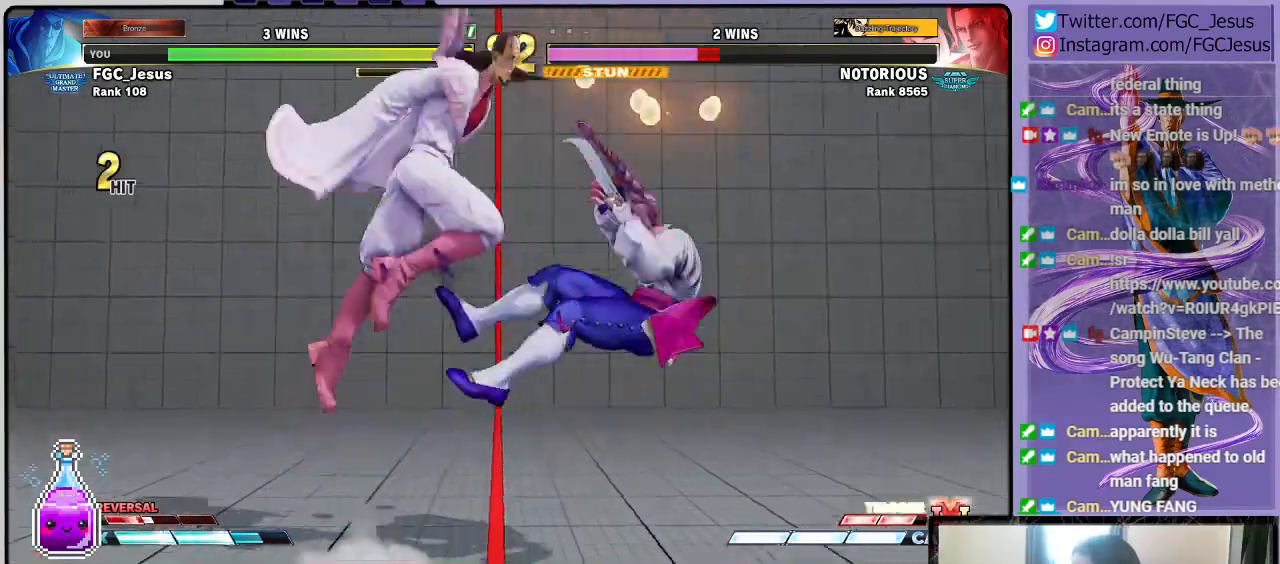
{"buttons": [], "left_stick": "center", "right_stick": "center", "events": [[100, "DPAD_UP", "up"], [134, "DPAD_RIGHT", "up"]]}
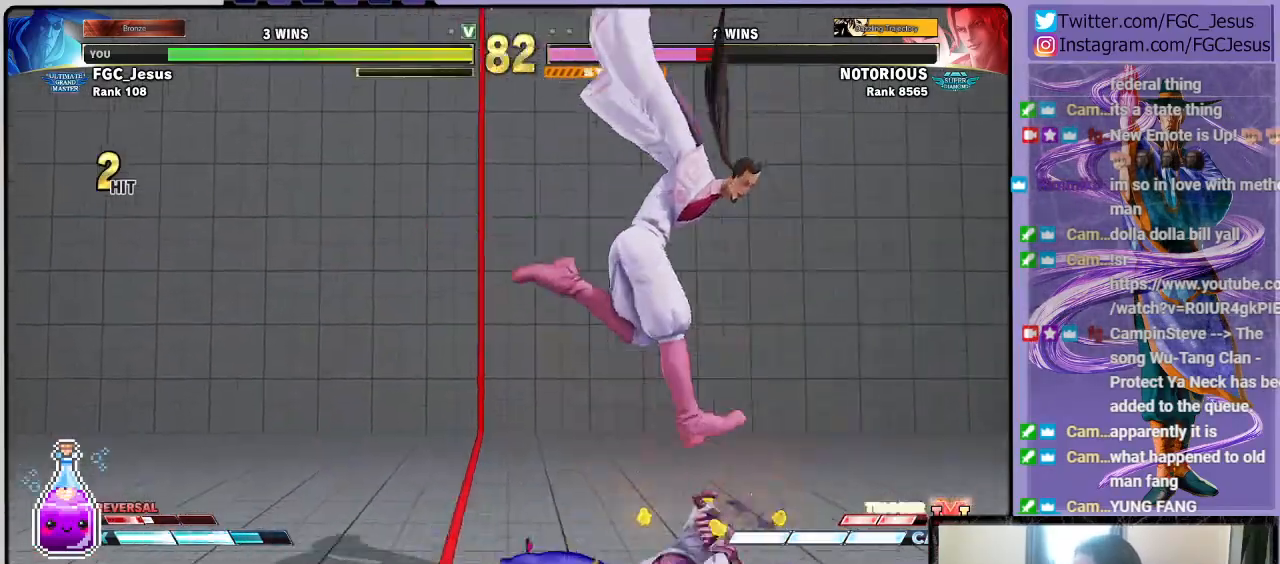
{"buttons": [], "left_stick": "center", "right_stick": "center", "events": [[100, "DPAD_LEFT", "down"], [167, "DPAD_LEFT", "up"], [200, "DPAD_LEFT", "down"], [333, "DPAD_LEFT", "up"]]}
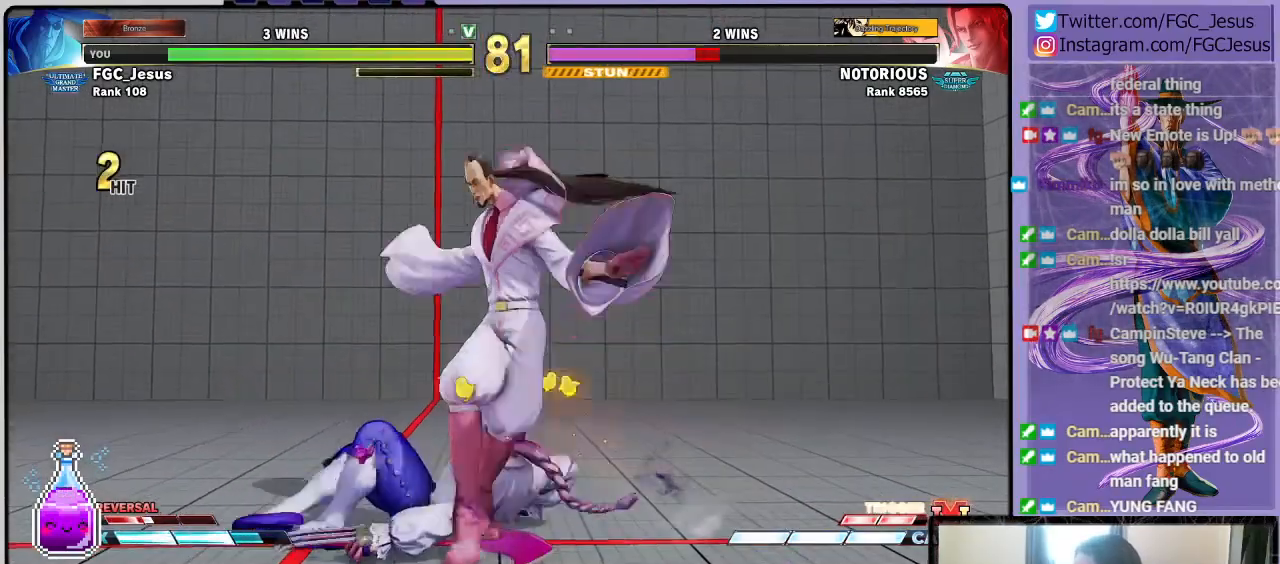
{"buttons": ["DPAD_RIGHT"], "left_stick": "center", "right_stick": "center", "events": [[34, "DPAD_UP", "down"], [134, "DPAD_UP", "up"], [234, "DPAD_RIGHT", "down"]]}
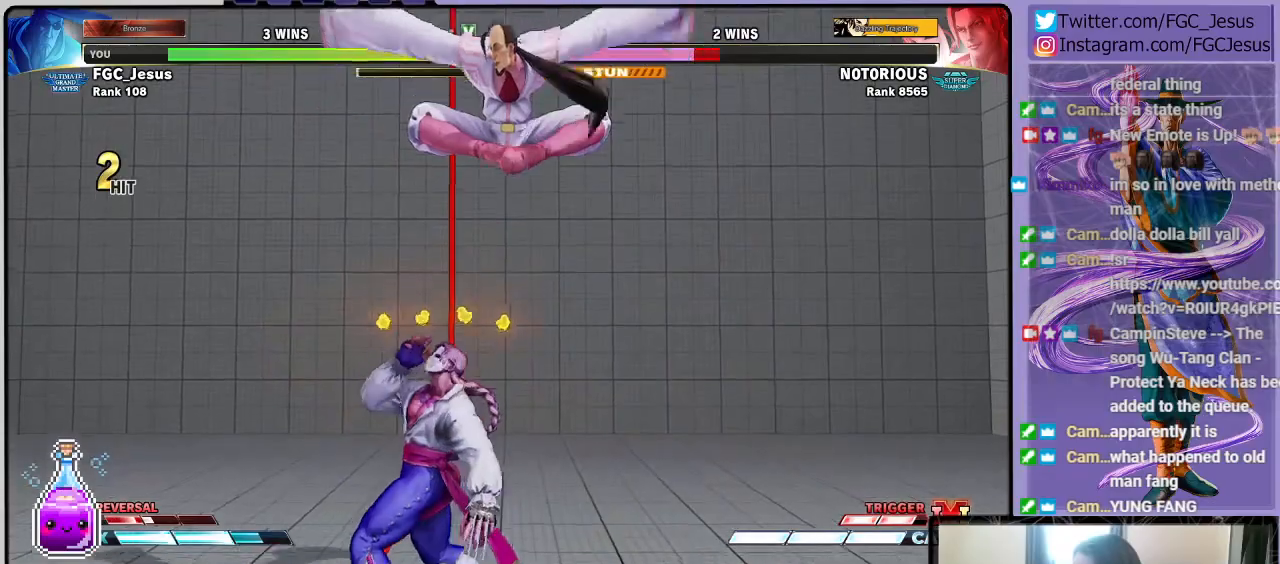
{"buttons": ["DPAD_RIGHT"], "left_stick": "center", "right_stick": "center", "events": [[167, "R1", "down"], [300, "R1", "up"]]}
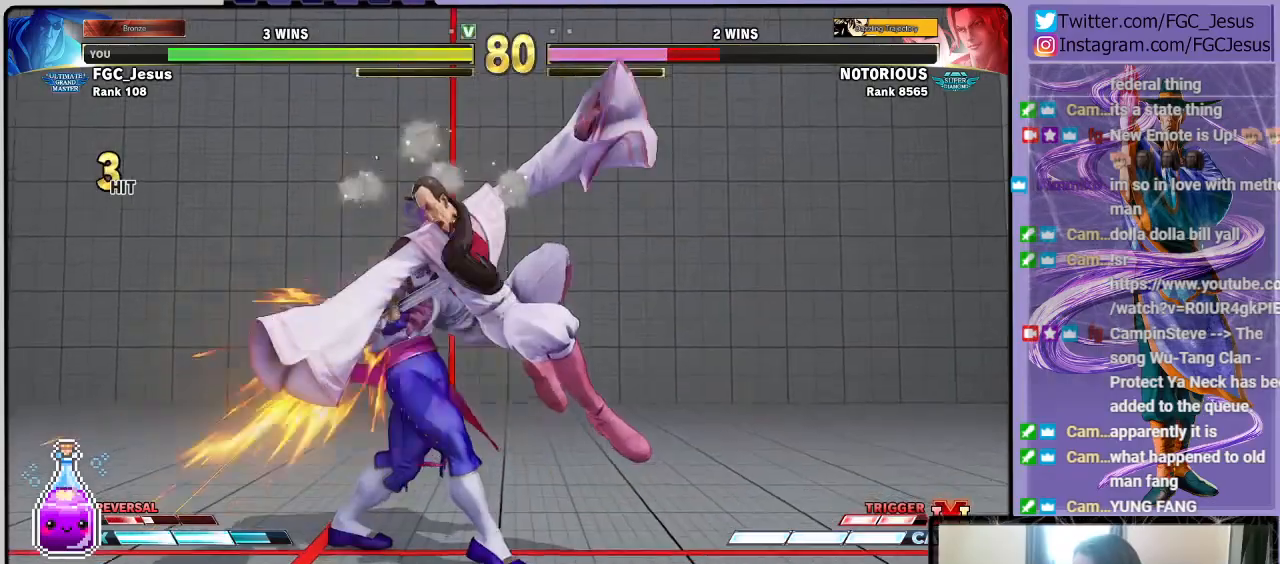
{"buttons": ["DPAD_DOWN", "DPAD_RIGHT"], "left_stick": "center", "right_stick": "center", "events": [[100, "R1", "down"], [167, "R1", "up"], [200, "DPAD_LEFT", "down"], [200, "DPAD_RIGHT", "up"], [234, "CIRCLE", "down"], [234, "DPAD_DOWN", "down"], [234, "R2", "down"], [267, "DPAD_LEFT", "up"], [267, "DPAD_RIGHT", "down"], [301, "CIRCLE", "up"], [334, "R2", "up"]]}
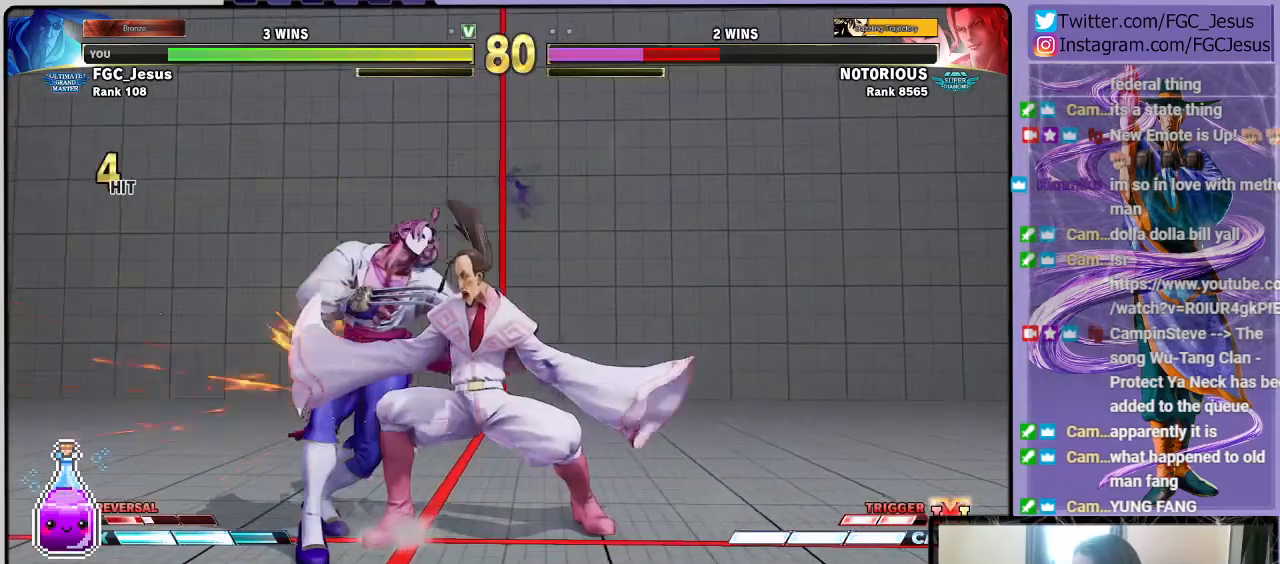
{"buttons": ["L1", "DPAD_DOWN", "DPAD_RIGHT"], "left_stick": "center", "right_stick": "center", "events": [[233, "L1", "down"], [300, "L1", "up"], [367, "L1", "down"], [434, "L1", "up"], [467, "L1", "down"]]}
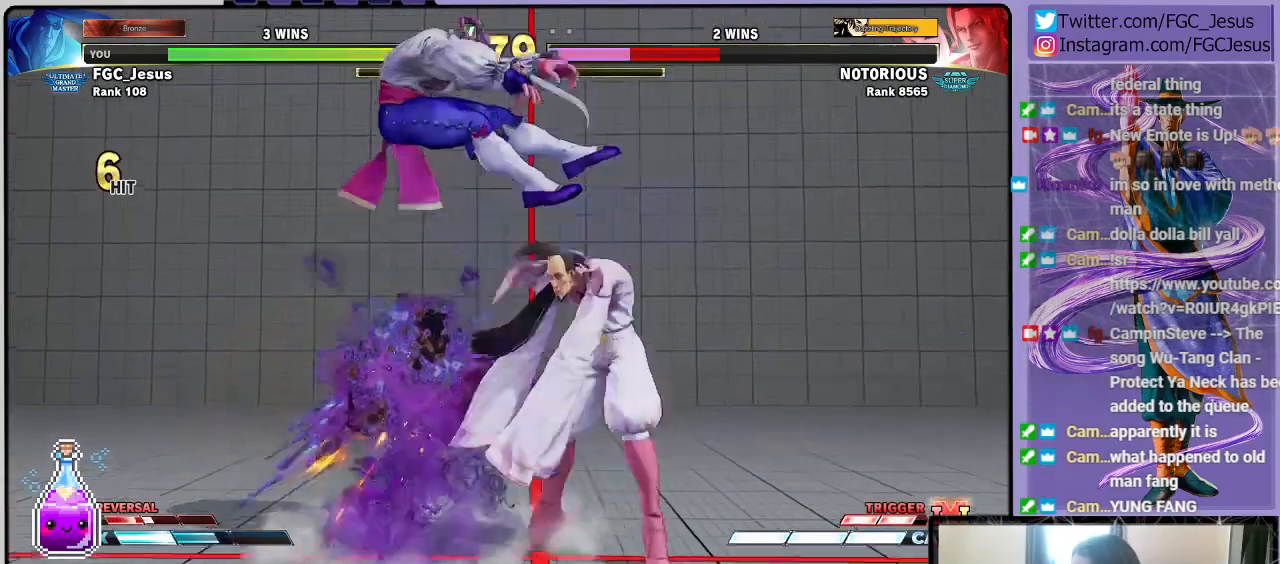
{"buttons": ["DPAD_DOWN", "DPAD_RIGHT"], "left_stick": "center", "right_stick": "center", "events": [[67, "CIRCLE", "down"], [67, "L1", "up"], [134, "CIRCLE", "up"], [167, "CIRCLE", "down"], [267, "CIRCLE", "up"], [301, "CIRCLE", "down"], [367, "CIRCLE", "up"], [434, "CIRCLE", "down"], [501, "CIRCLE", "up"]]}
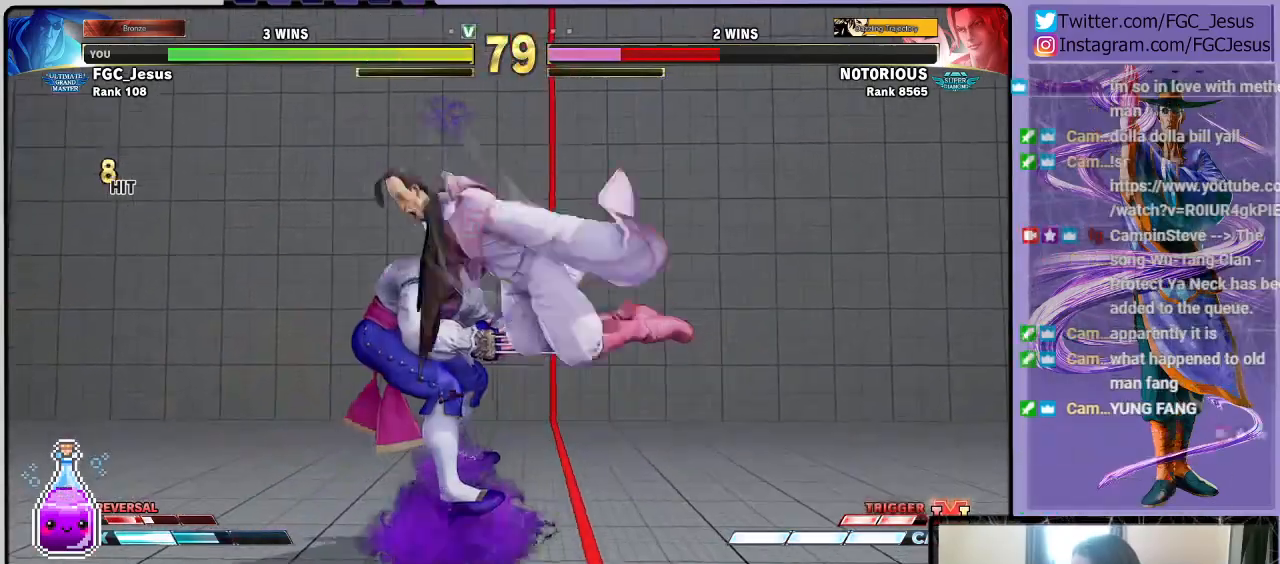
{"buttons": ["CROSS", "DPAD_UP", "DPAD_LEFT"], "left_stick": "center", "right_stick": "center"}
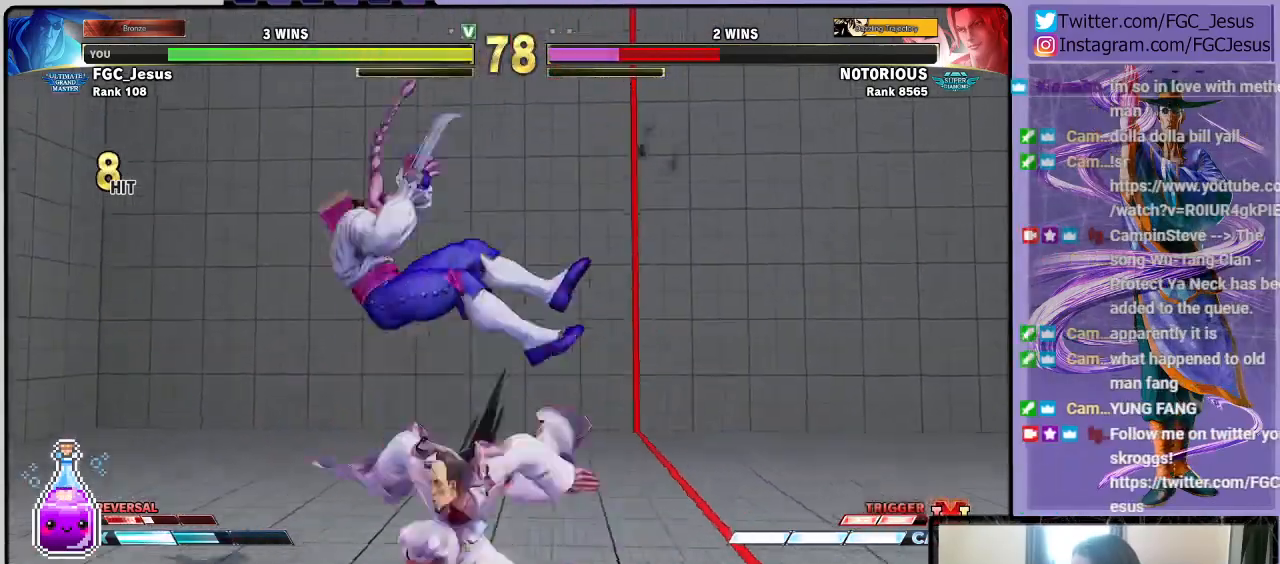
{"buttons": ["L1", "DPAD_DOWN", "DPAD_RIGHT"], "left_stick": "center", "right_stick": "center", "events": [[100, "DPAD_UP", "up"], [134, "CROSS", "up"], [134, "DPAD_DOWN", "down"], [134, "DPAD_LEFT", "up"], [134, "DPAD_RIGHT", "down"], [401, "L1", "down"]]}
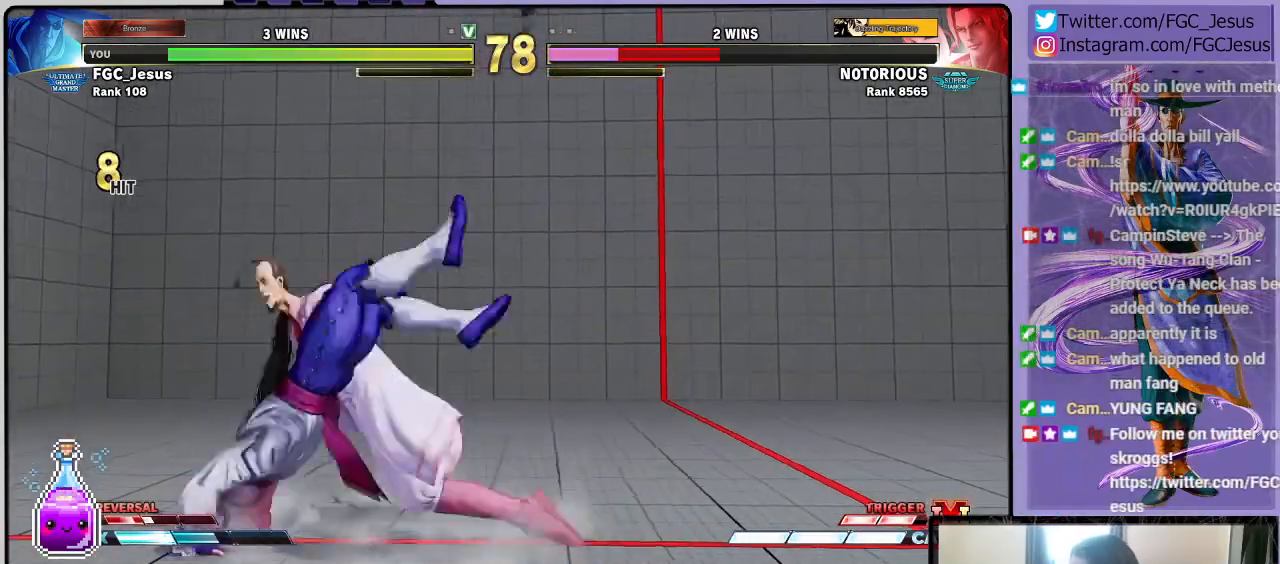
{"buttons": ["DPAD_DOWN", "DPAD_LEFT"], "left_stick": "center", "right_stick": "center", "events": [[33, "CIRCLE", "down"], [67, "L1", "up"], [133, "CIRCLE", "up"], [167, "DPAD_LEFT", "down"], [167, "DPAD_RIGHT", "up"], [200, "DPAD_DOWN", "up"], [233, "DPAD_DOWN", "down"]]}
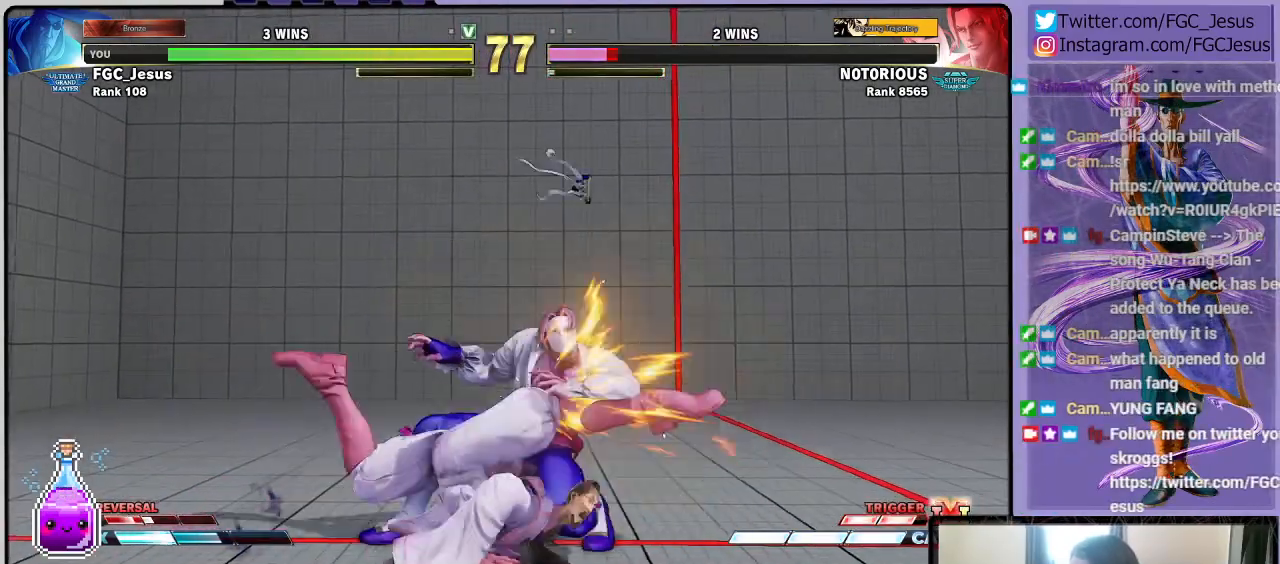
{"buttons": ["CROSS", "DPAD_DOWN", "DPAD_LEFT"], "left_stick": "center", "right_stick": "center", "events": [[434, "CROSS", "down"]]}
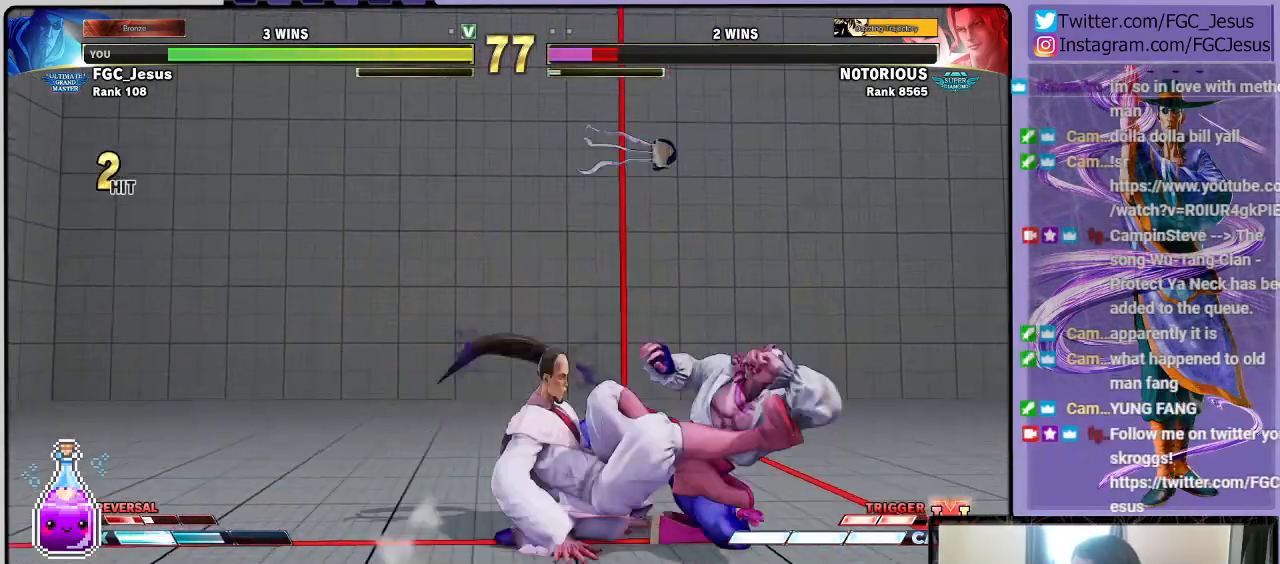
{"buttons": ["DPAD_LEFT"], "left_stick": "center", "right_stick": "center", "events": [[67, "CROSS", "up"], [267, "SQUARE", "down"], [300, "DPAD_LEFT", "up"], [367, "DPAD_RIGHT", "down"], [367, "SQUARE", "up"], [400, "DPAD_DOWN", "up"], [434, "SQUARE", "down"], [500, "DPAD_LEFT", "down"], [500, "DPAD_RIGHT", "up"], [500, "SQUARE", "up"]]}
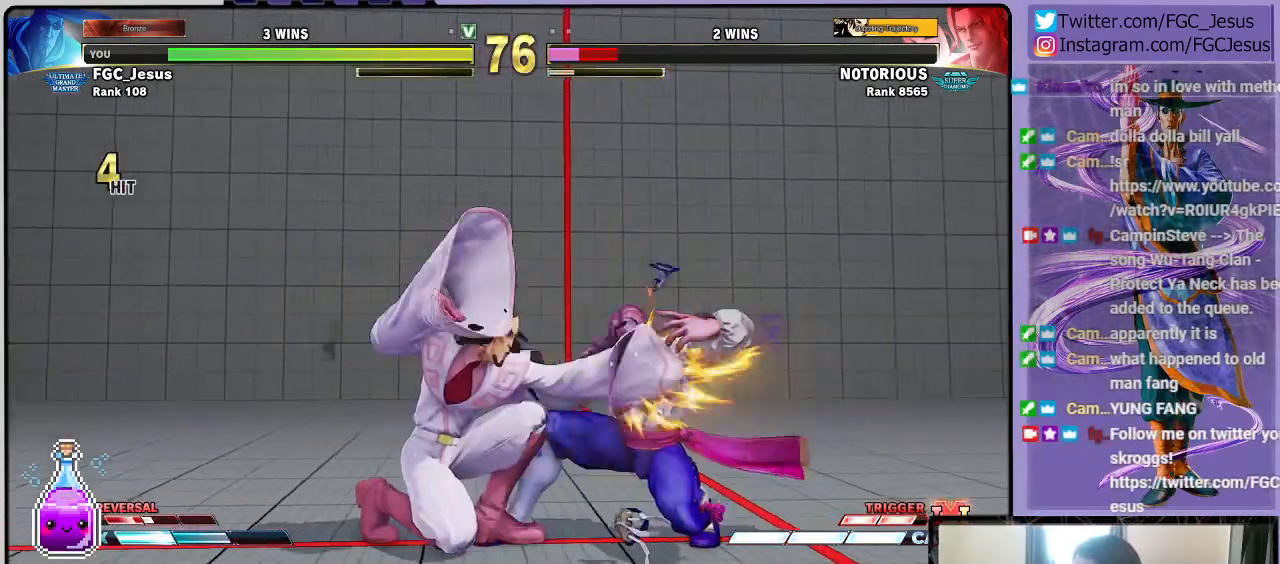
{"buttons": ["DPAD_DOWN", "DPAD_LEFT"], "left_stick": "center", "right_stick": "center", "events": [[34, "SQUARE", "down"], [67, "DPAD_DOWN", "down"], [134, "SQUARE", "up"]]}
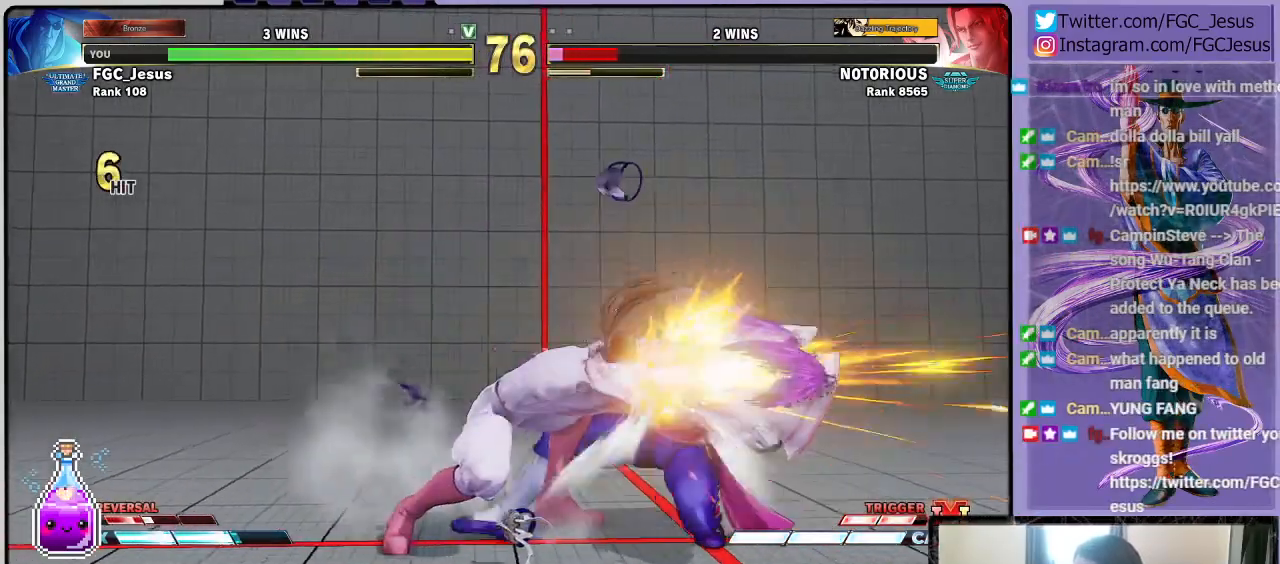
{"buttons": ["DPAD_UP", "DPAD_LEFT"], "left_stick": "center", "right_stick": "center", "events": [[400, "DPAD_LEFT", "up"], [400, "TRIANGLE", "down"], [467, "DPAD_LEFT", "down"], [467, "TRIANGLE", "up"], [500, "DPAD_DOWN", "up"], [500, "DPAD_UP", "down"]]}
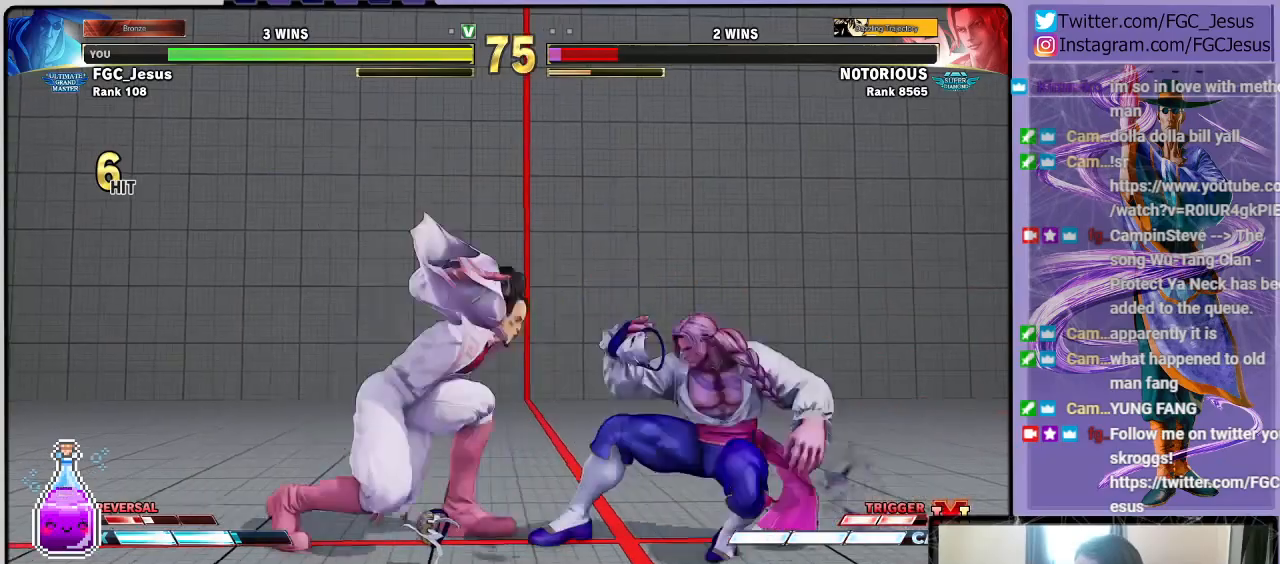
{"buttons": ["DPAD_DOWN", "DPAD_LEFT"], "left_stick": "center", "right_stick": "center", "events": [[34, "R1", "down"], [34, "TRIANGLE", "down"], [100, "DPAD_DOWN", "down"], [100, "DPAD_UP", "up"], [100, "R1", "up"], [100, "TRIANGLE", "up"]]}
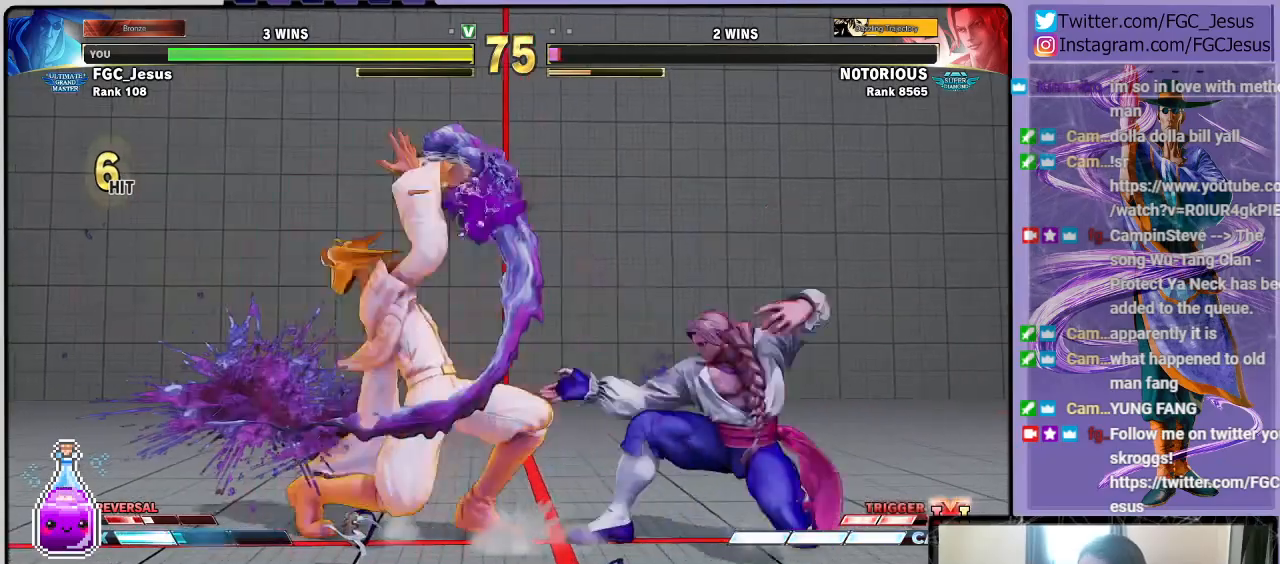
{"buttons": ["DPAD_UP", "DPAD_RIGHT"], "left_stick": "center", "right_stick": "center", "events": [[133, "DPAD_LEFT", "up"], [200, "DPAD_DOWN", "up"], [267, "DPAD_RIGHT", "down"], [300, "DPAD_UP", "down"]]}
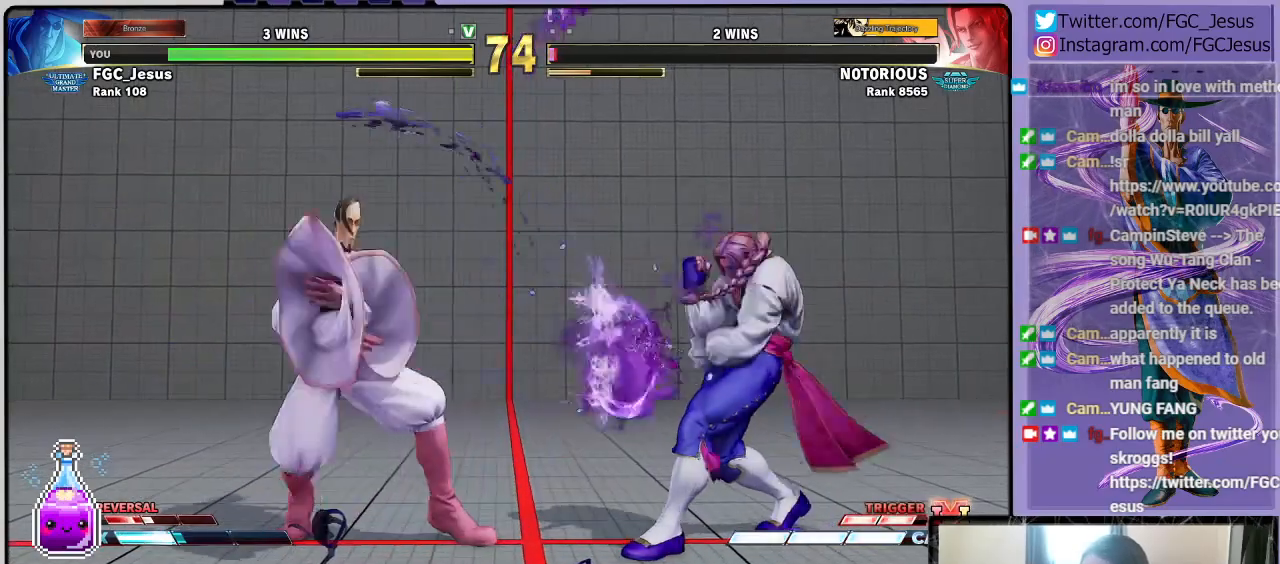
{"buttons": ["L1", "DPAD_DOWN", "DPAD_RIGHT"], "left_stick": "center", "right_stick": "center", "events": [[100, "DPAD_UP", "up"], [167, "DPAD_DOWN", "down"], [200, "L1", "down"]]}
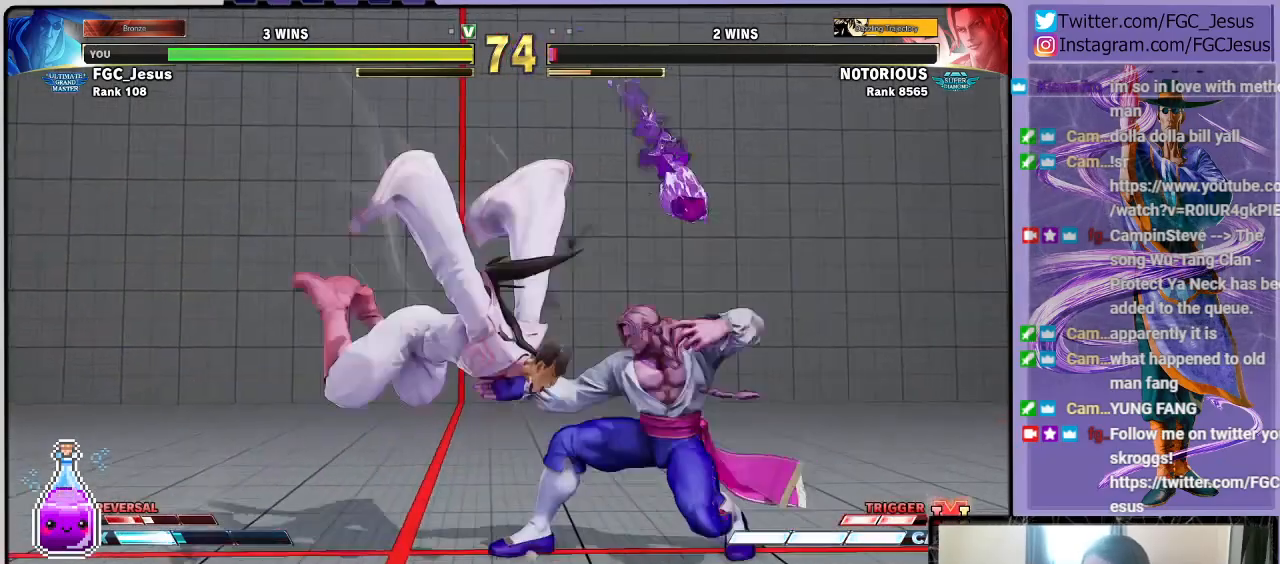
{"buttons": ["DPAD_LEFT"], "left_stick": "center", "right_stick": "center", "events": [[67, "CIRCLE", "down"], [100, "DPAD_DOWN", "up"], [100, "DPAD_LEFT", "down"], [100, "DPAD_RIGHT", "up"], [100, "L1", "up"], [167, "CIRCLE", "up"], [200, "CIRCLE", "down"], [300, "CIRCLE", "up"], [333, "CIRCLE", "down"], [467, "CIRCLE", "up"]]}
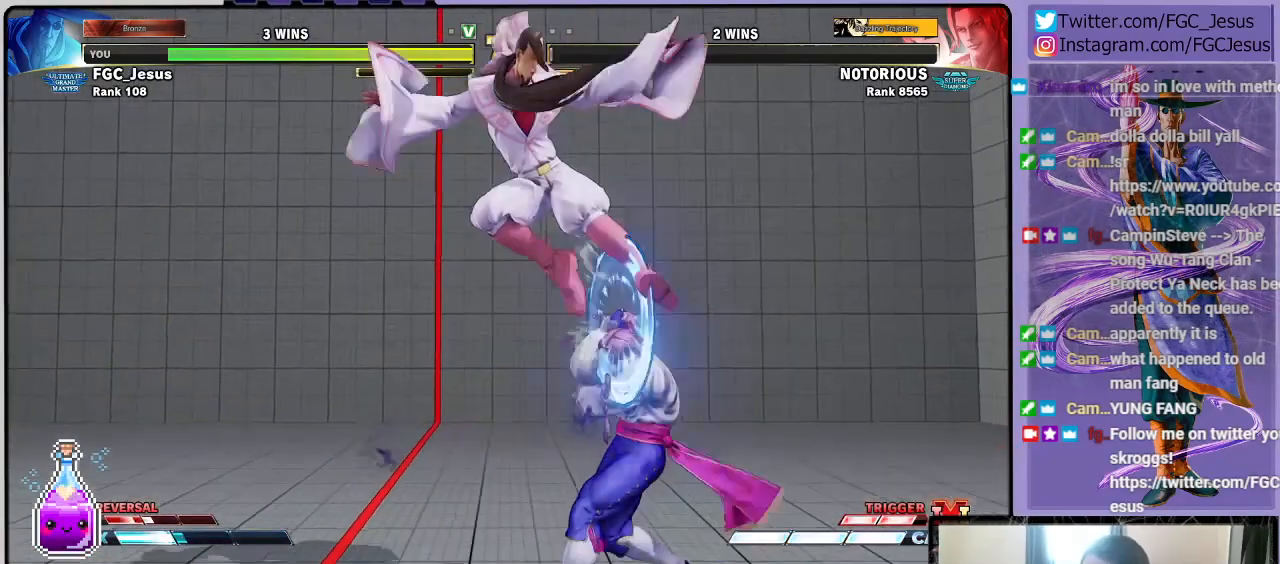
{"buttons": ["SQUARE", "DPAD_LEFT"], "left_stick": "center", "right_stick": "center", "events": [[401, "SQUARE", "down"]]}
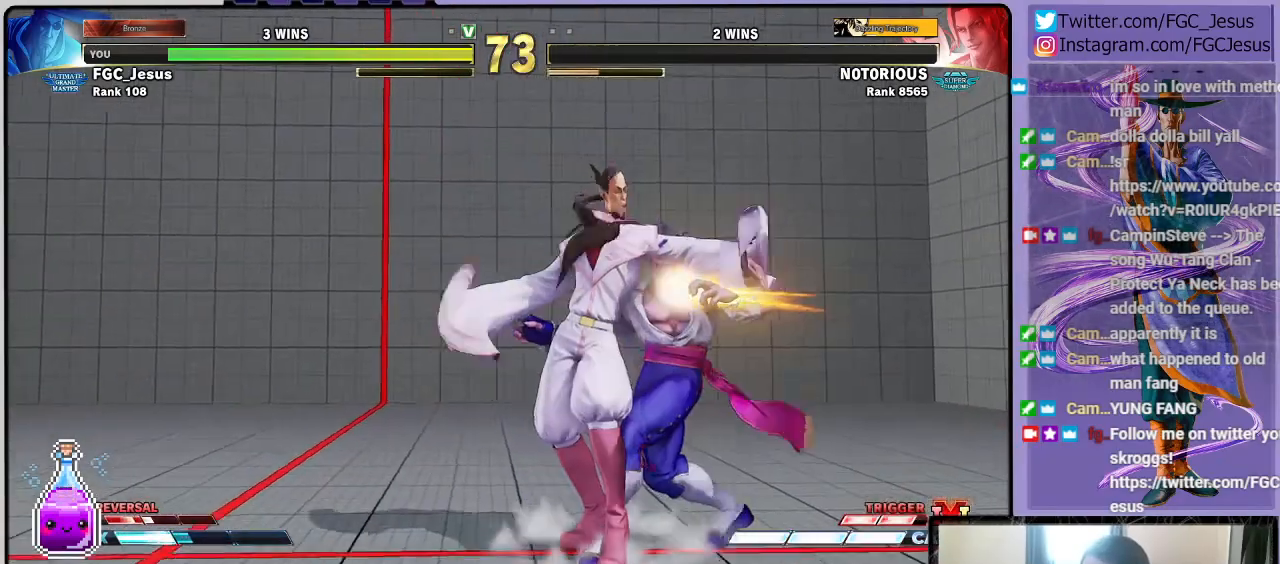
{"buttons": ["DPAD_LEFT"], "left_stick": "center", "right_stick": "center", "events": [[67, "SQUARE", "up"], [233, "SQUARE", "down"], [400, "SQUARE", "up"]]}
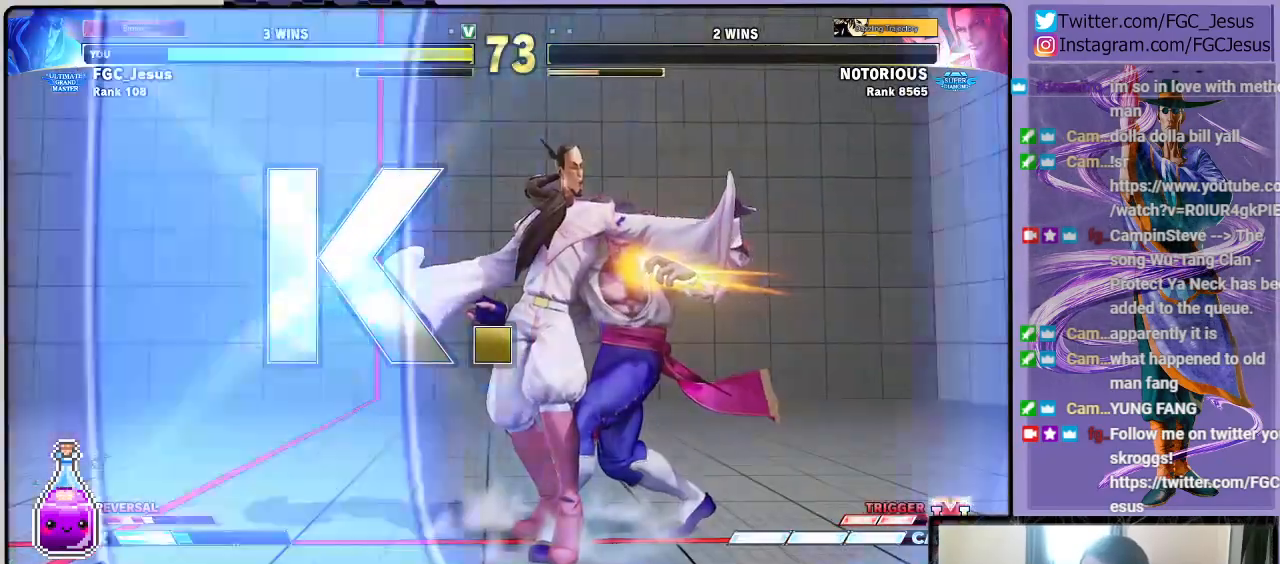
{"buttons": [], "left_stick": "center", "right_stick": "center", "events": [[67, "DPAD_LEFT", "up"]]}